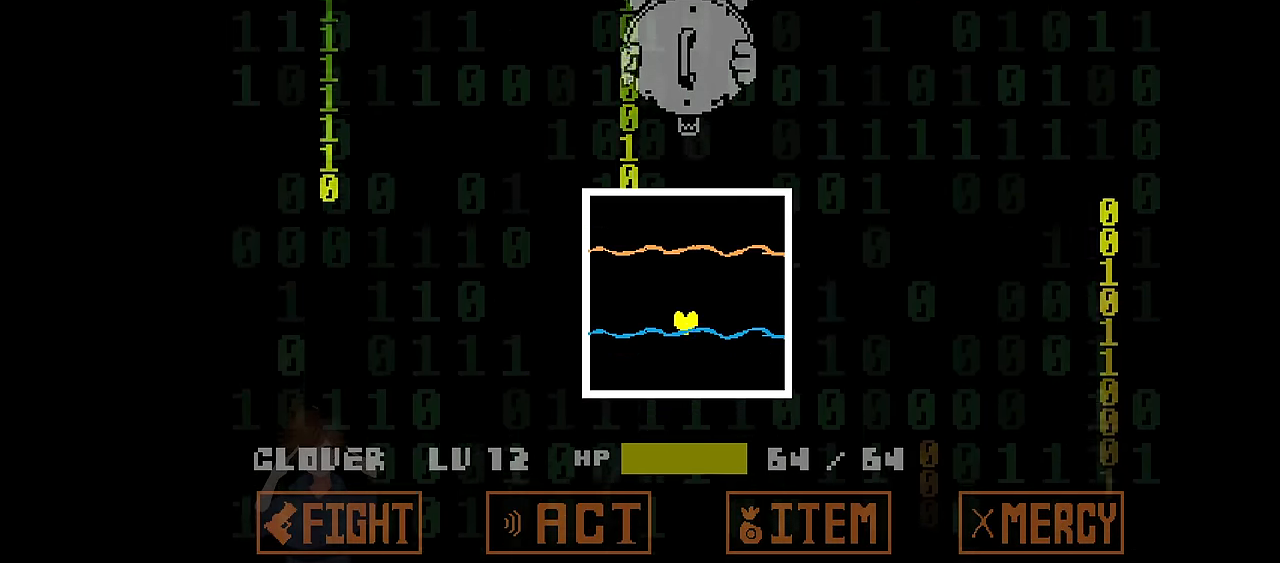
Gameplay with keyboard; each line is a JSON object with the keys held at the frame after it. "events" lists presses ("down") and releases ("up") of "c", "down", "left", "right", "up", "x" and "z" between this image and that frame as [ms after this image, input, new state], when the widget could be followed in between. No other keys are recorded. Mouse input is not recorded.
{"keys": [], "events": [[200, "up", "down"], [401, "up", "up"]]}
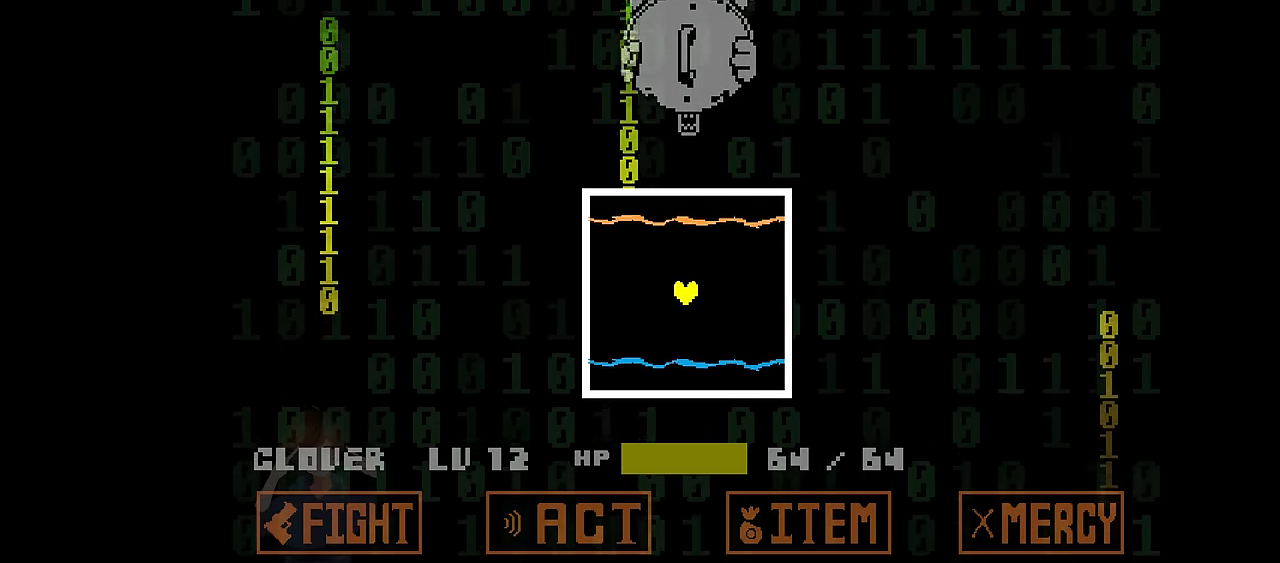
{"keys": [], "events": [[233, "up", "down"], [467, "up", "up"]]}
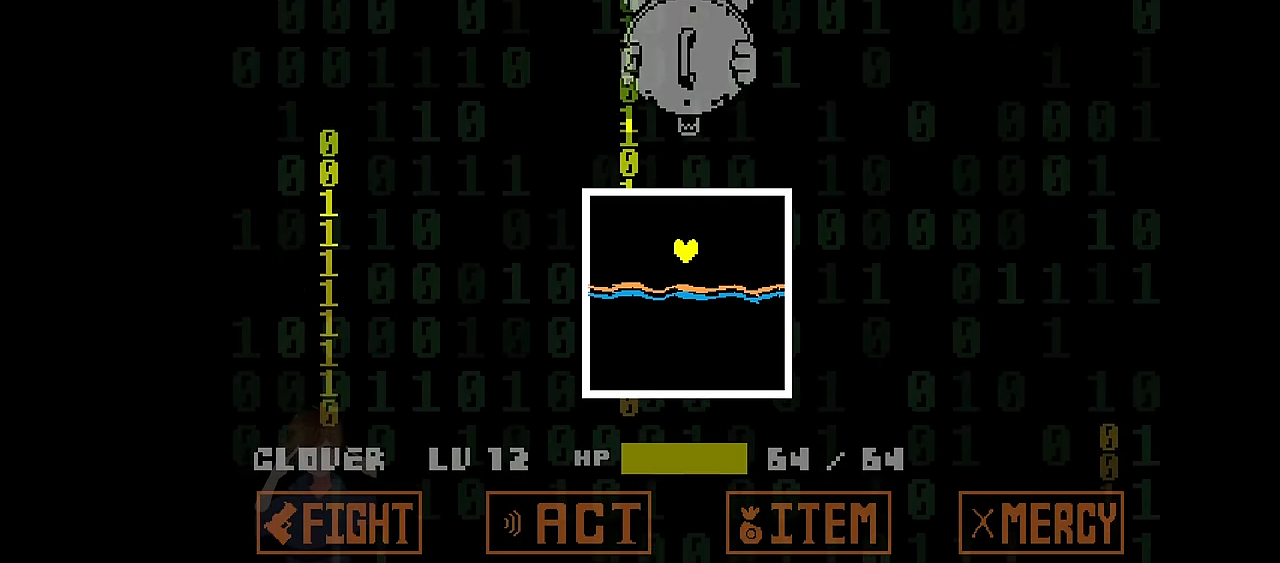
{"keys": [], "events": []}
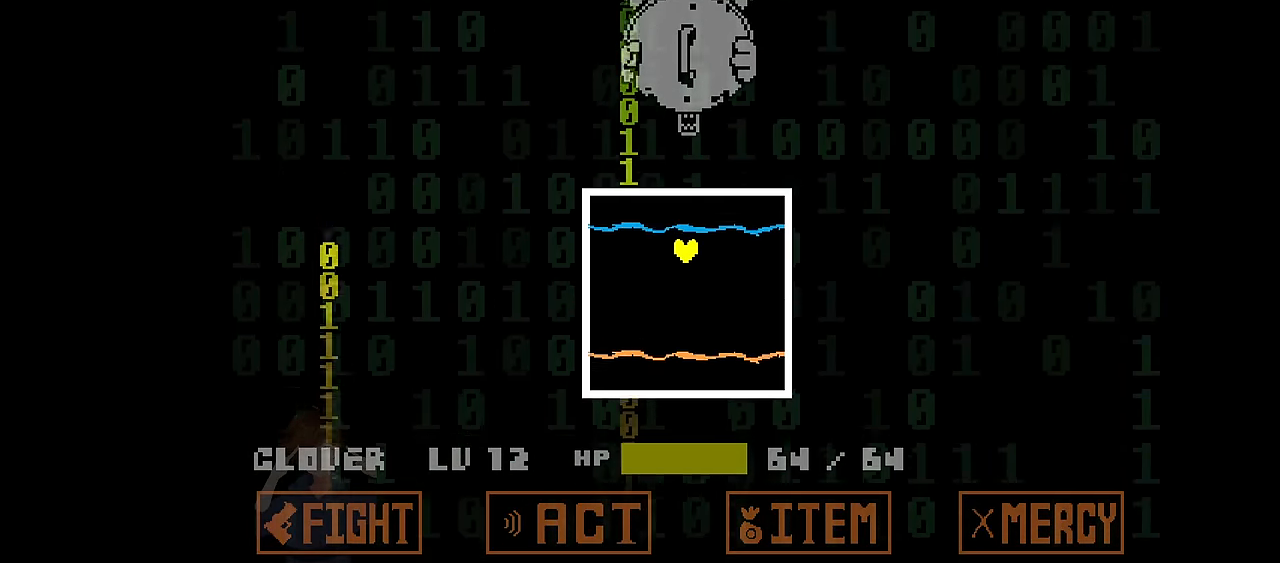
{"keys": [], "events": [[167, "down", "down"], [367, "down", "up"]]}
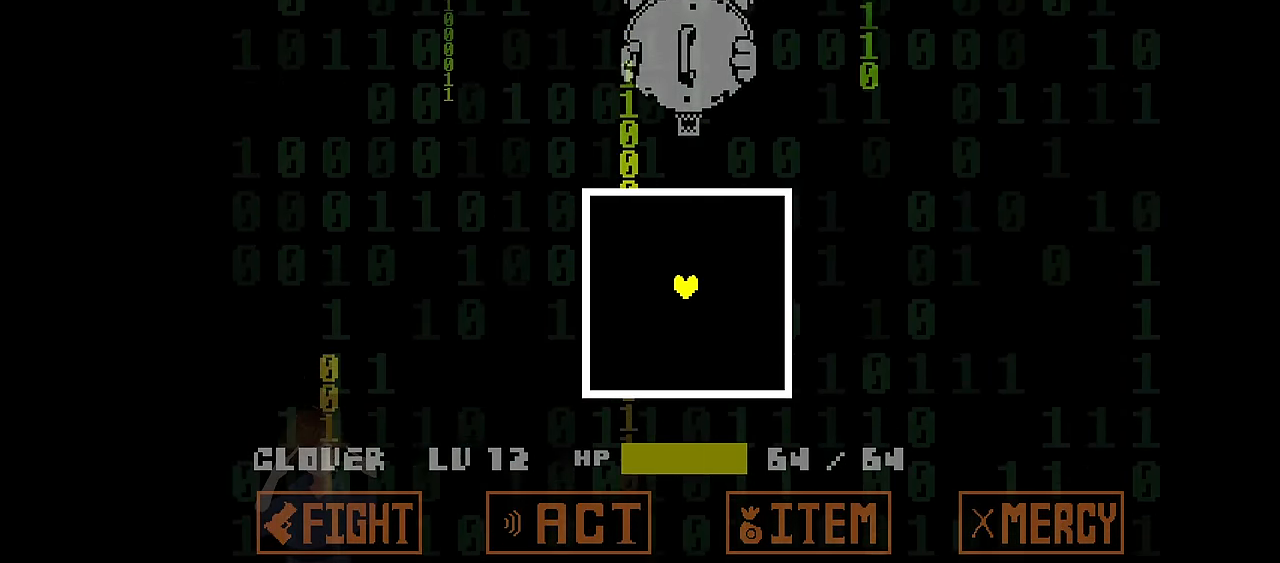
{"keys": [], "events": []}
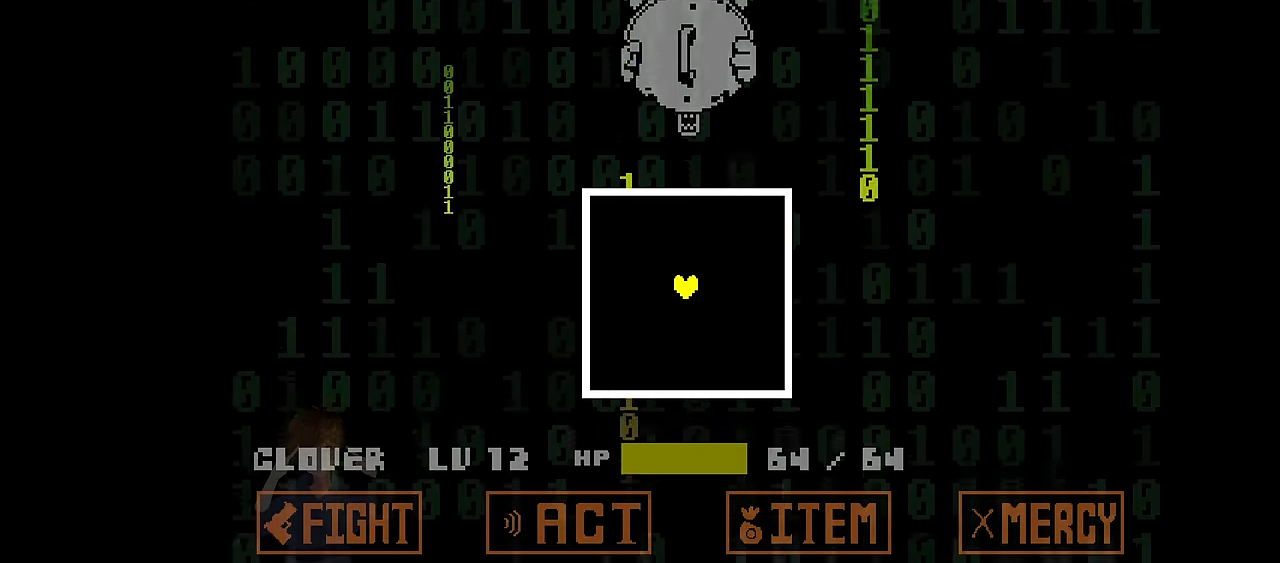
{"keys": [], "events": []}
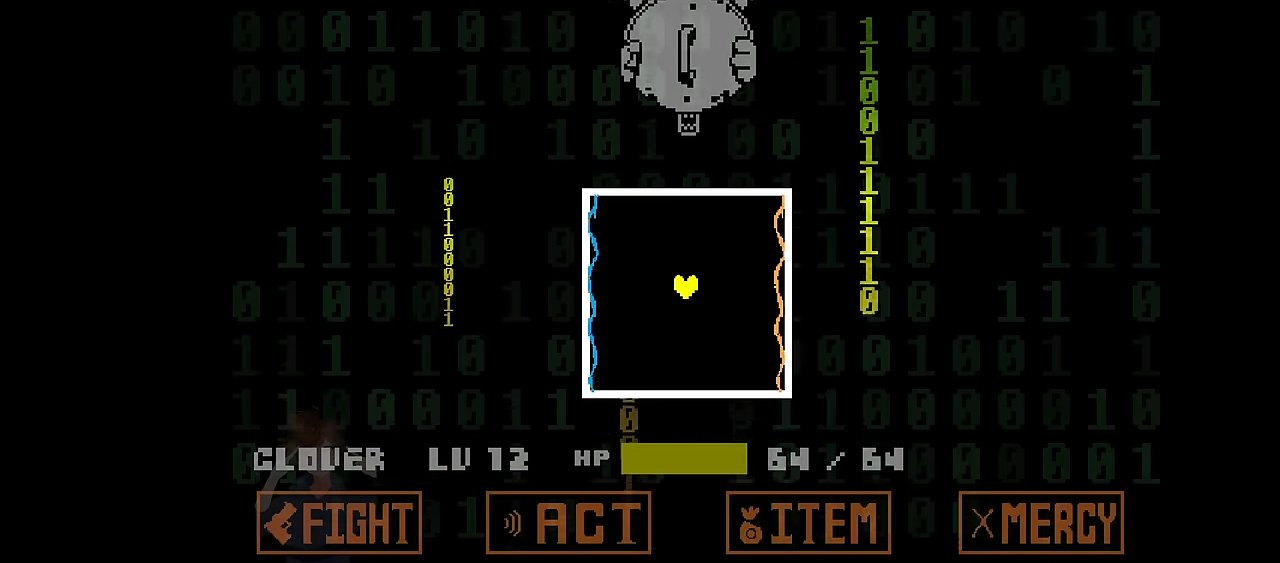
{"keys": ["down", "right"], "events": [[334, "up", "down"], [400, "right", "down"], [501, "down", "down"], [501, "up", "up"]]}
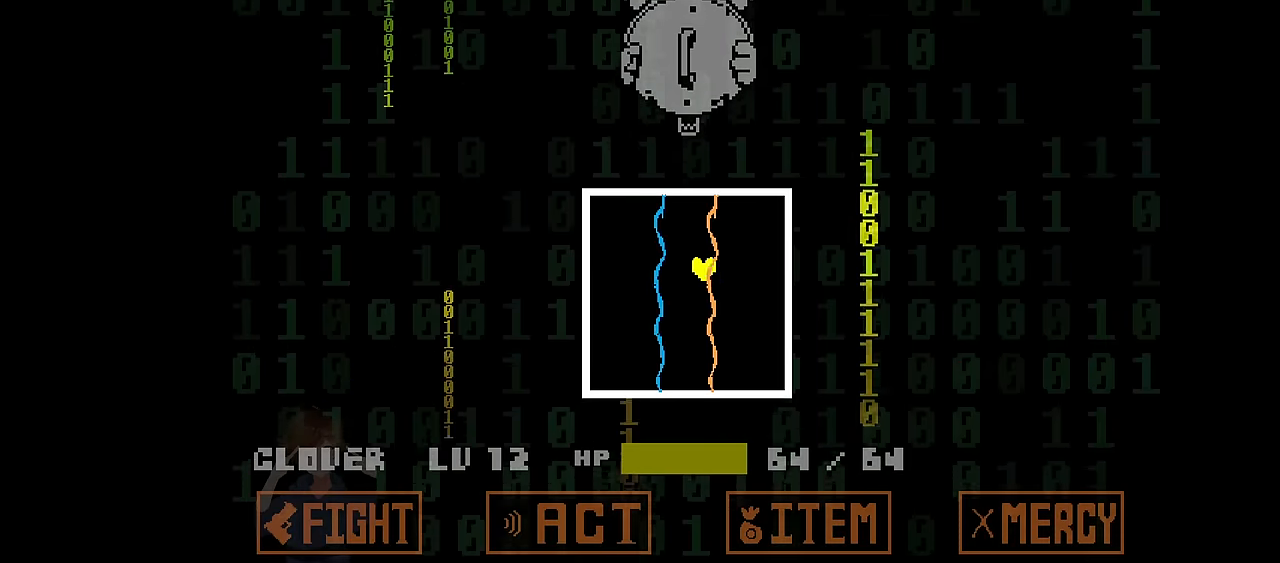
{"keys": [], "events": [[100, "right", "up"], [166, "down", "up"]]}
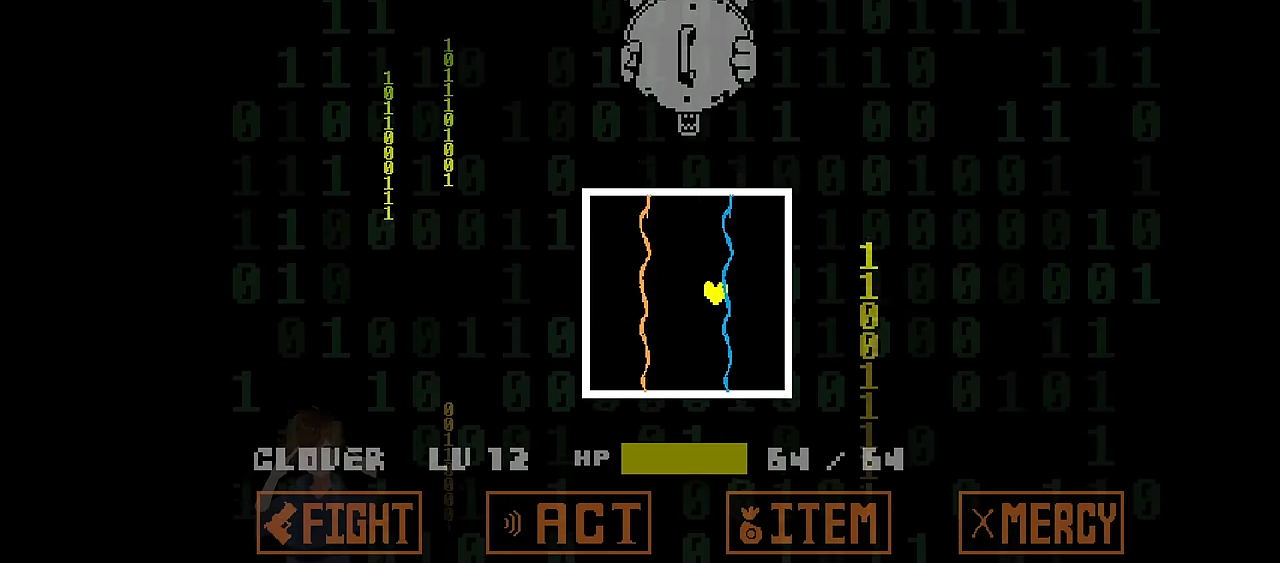
{"keys": ["down"], "events": [[200, "up", "down"], [234, "left", "down"], [334, "up", "up"], [400, "down", "down"], [434, "left", "up"]]}
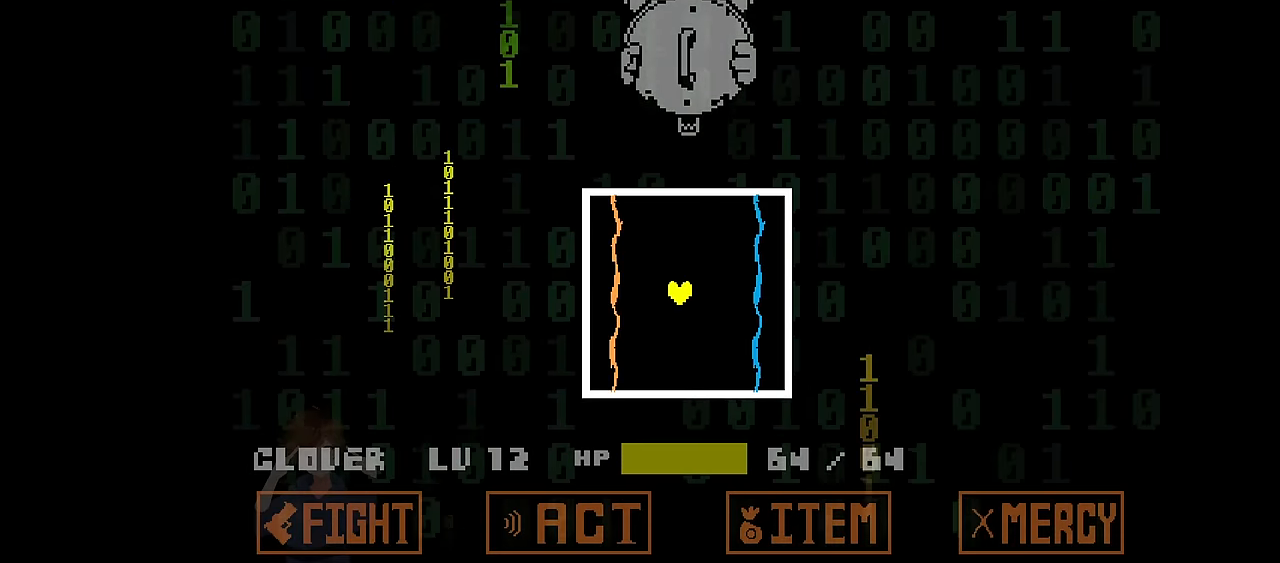
{"keys": [], "events": [[66, "down", "up"], [66, "up", "down"], [200, "left", "down"], [266, "up", "up"], [300, "down", "down"], [400, "left", "up"], [433, "down", "up"]]}
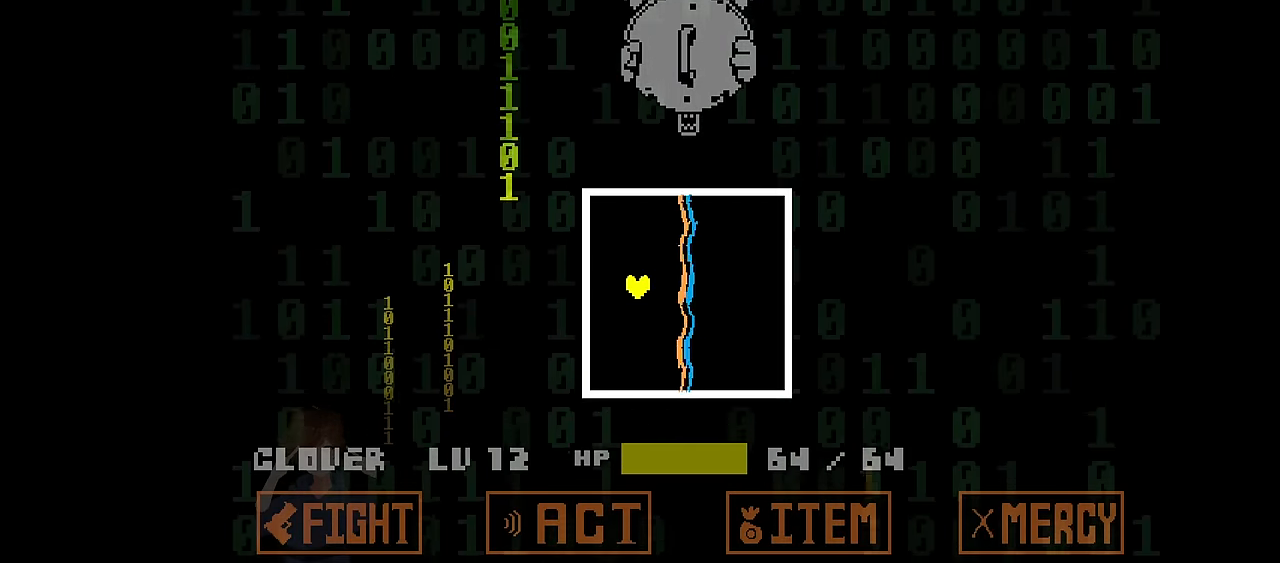
{"keys": [], "events": []}
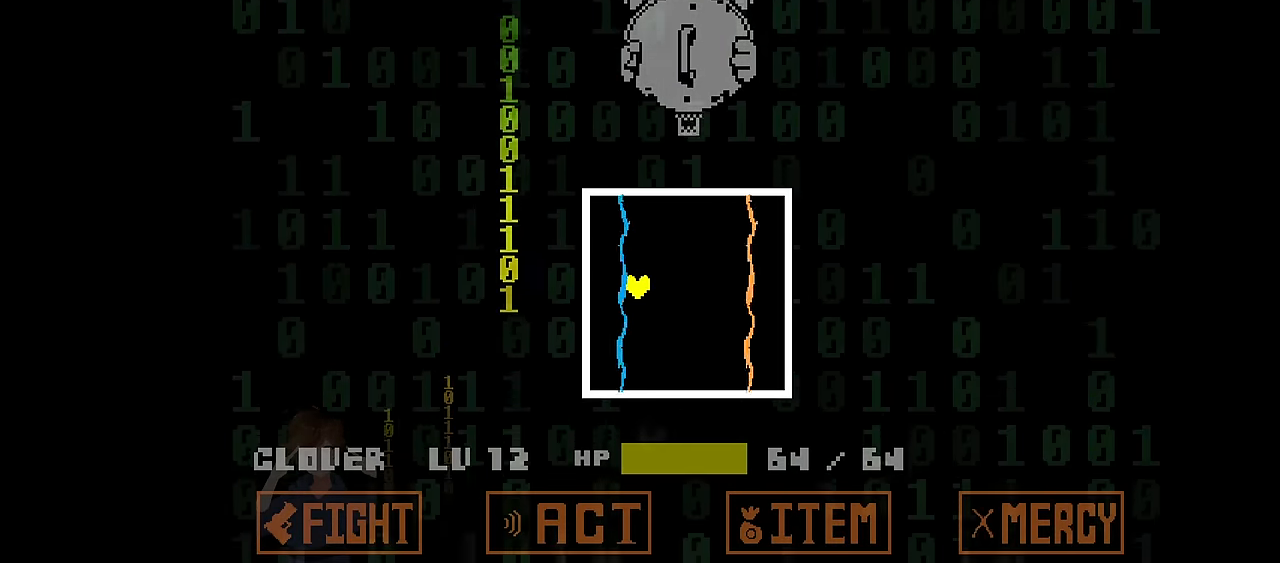
{"keys": ["left", "up"], "events": [[100, "up", "down"], [133, "right", "down"], [233, "down", "down"], [233, "up", "up"], [367, "right", "up"], [400, "down", "up"], [467, "up", "down"], [500, "left", "down"]]}
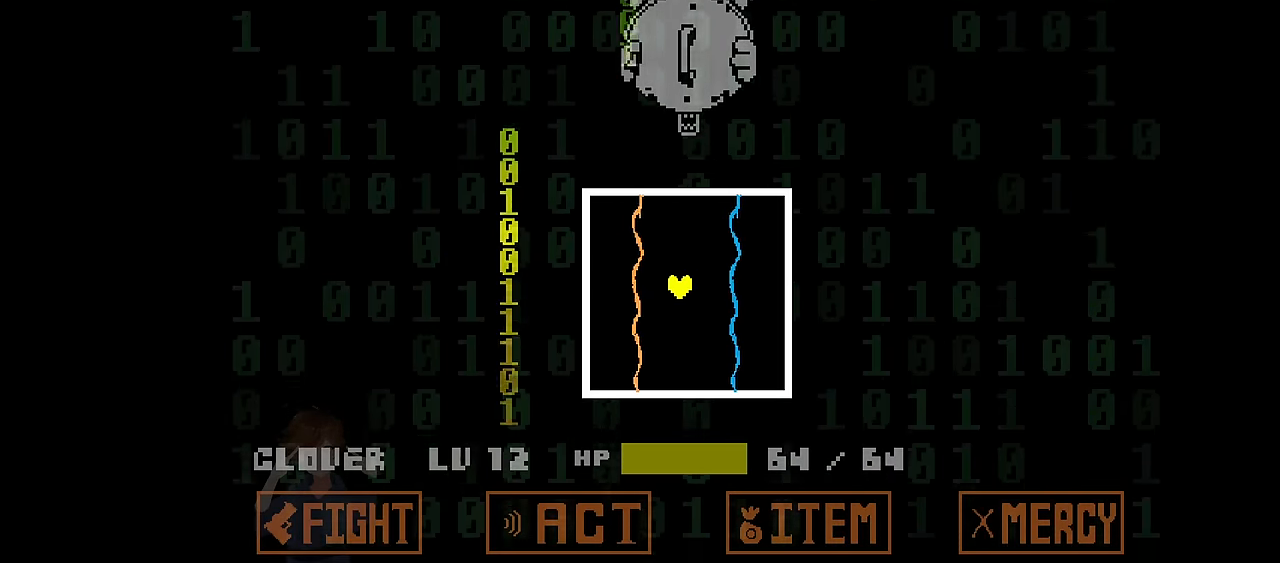
{"keys": [], "events": [[100, "down", "down"], [100, "up", "up"], [200, "left", "up"], [234, "down", "up"]]}
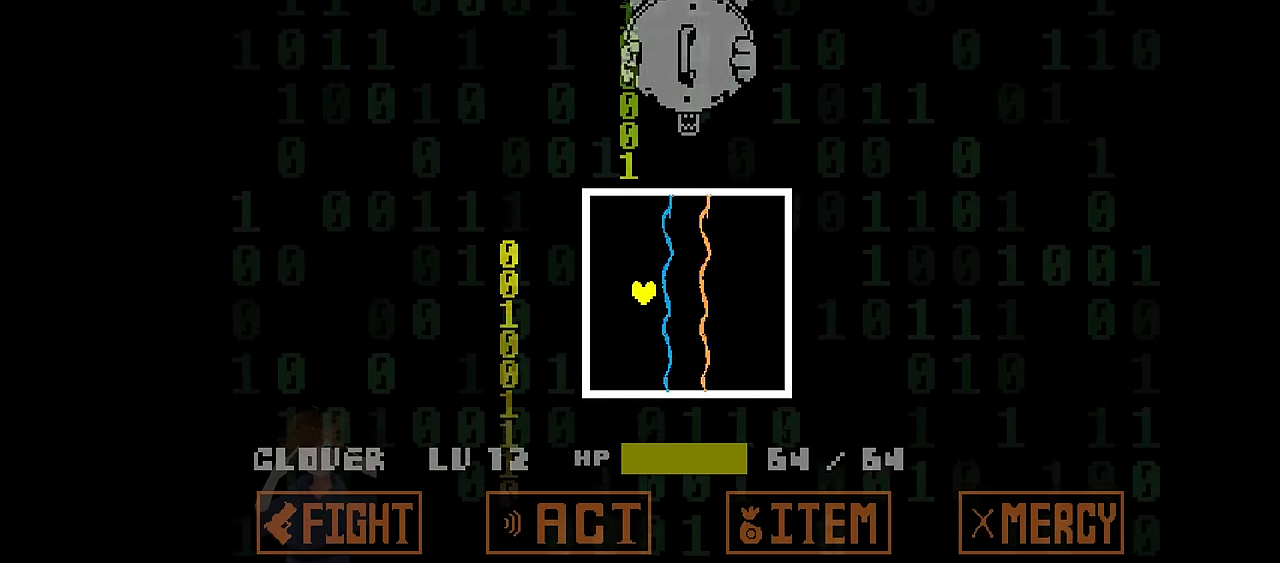
{"keys": ["down", "right"], "events": [[333, "up", "down"], [400, "right", "down"], [500, "down", "down"], [500, "up", "up"]]}
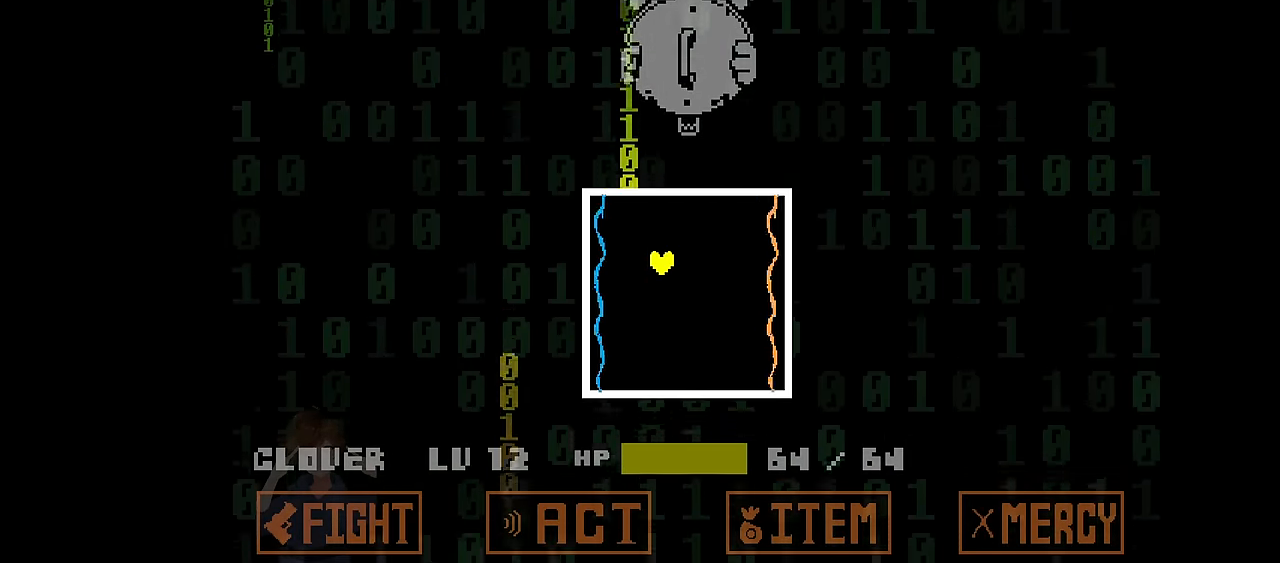
{"keys": [], "events": [[134, "right", "up"], [167, "down", "up"]]}
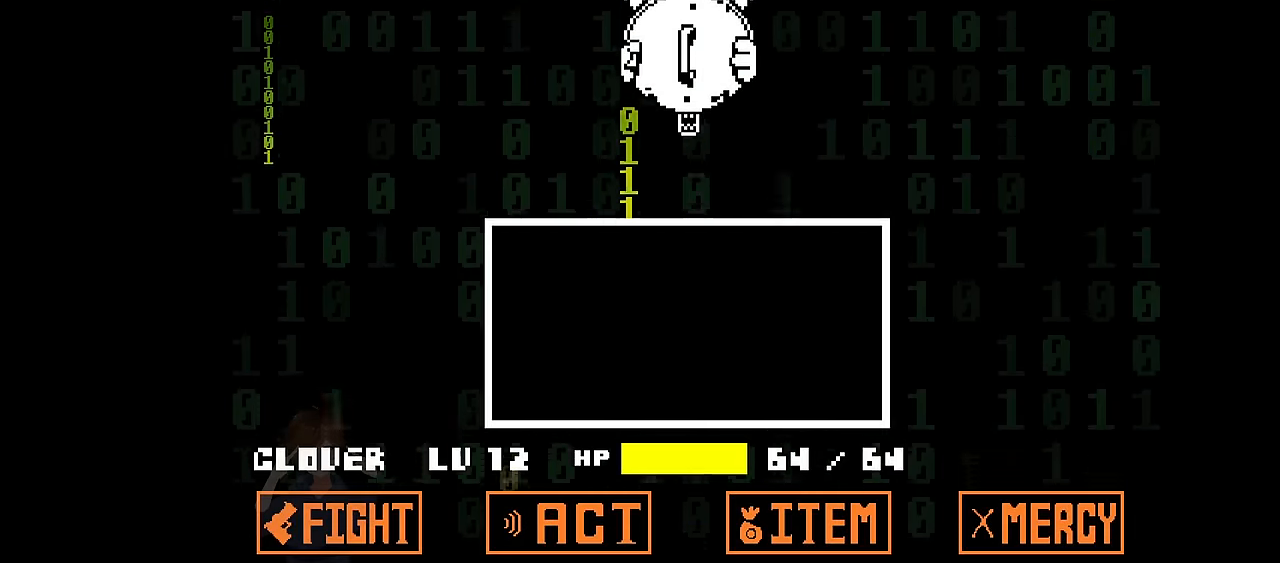
{"keys": [], "events": []}
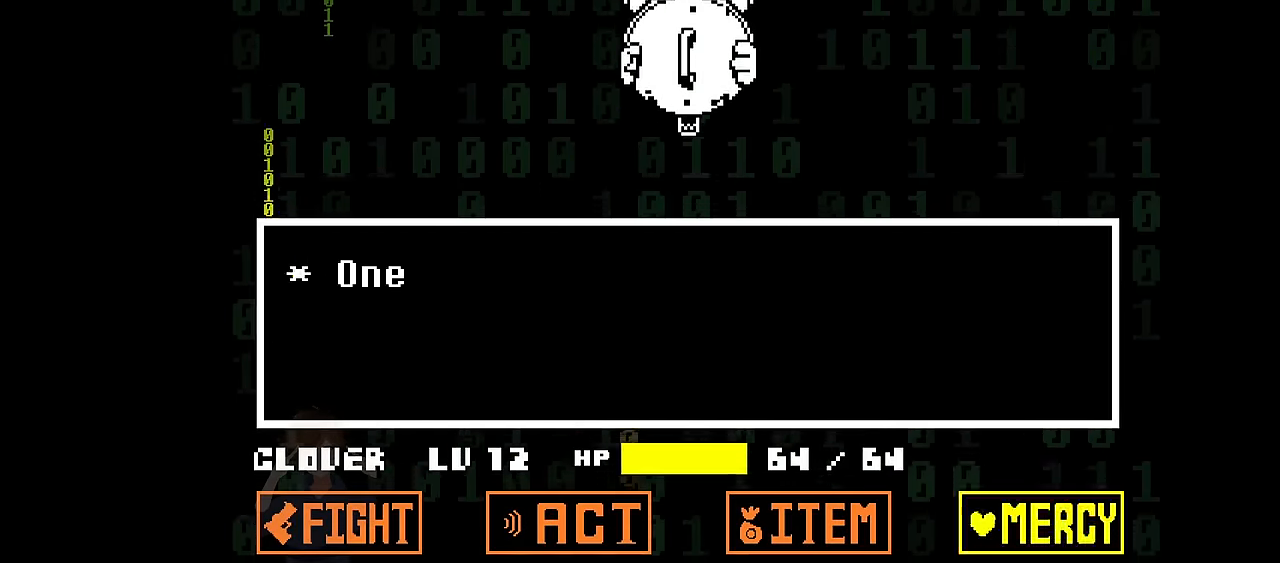
{"keys": [], "events": [[100, "z", "down"], [167, "z", "up"], [200, "z", "down"], [267, "z", "up"]]}
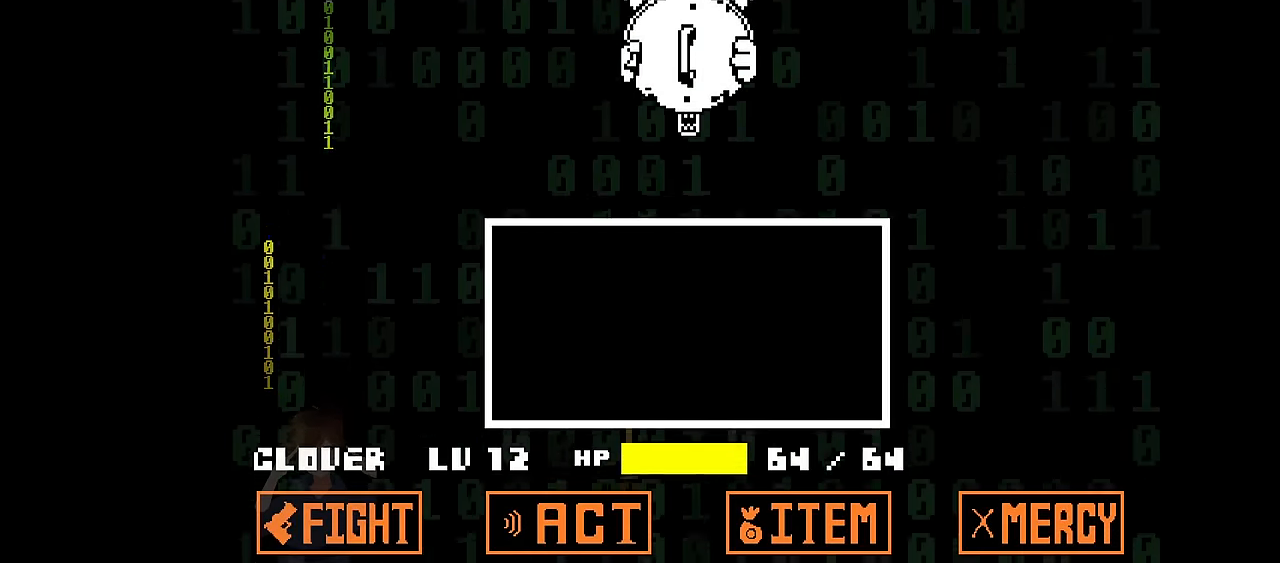
{"keys": [], "events": []}
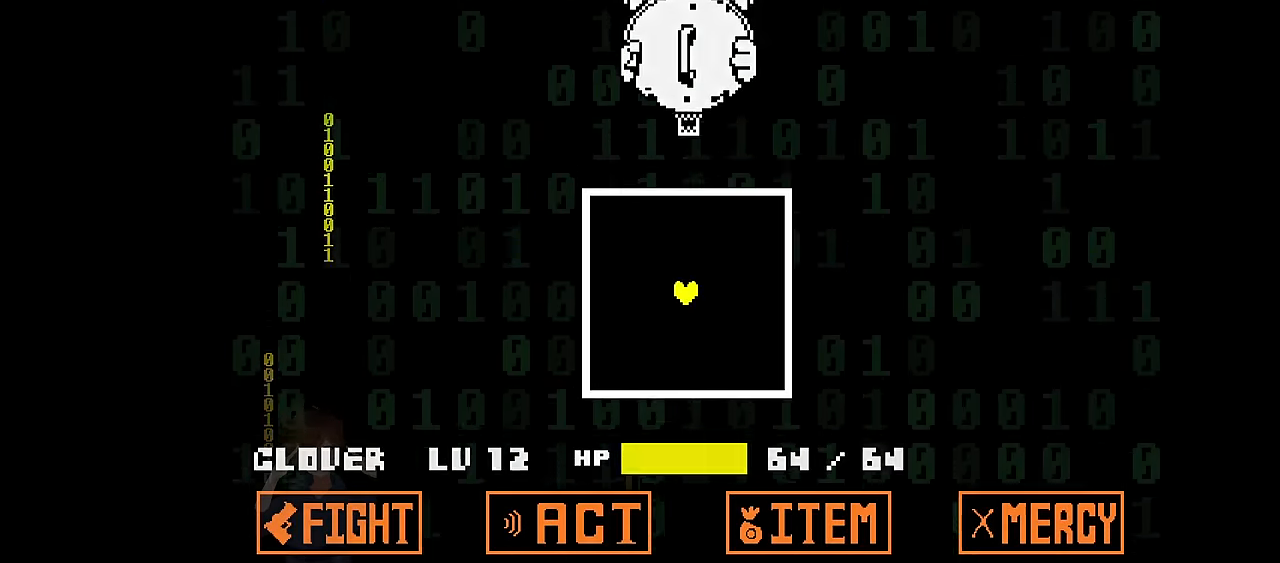
{"keys": [], "events": []}
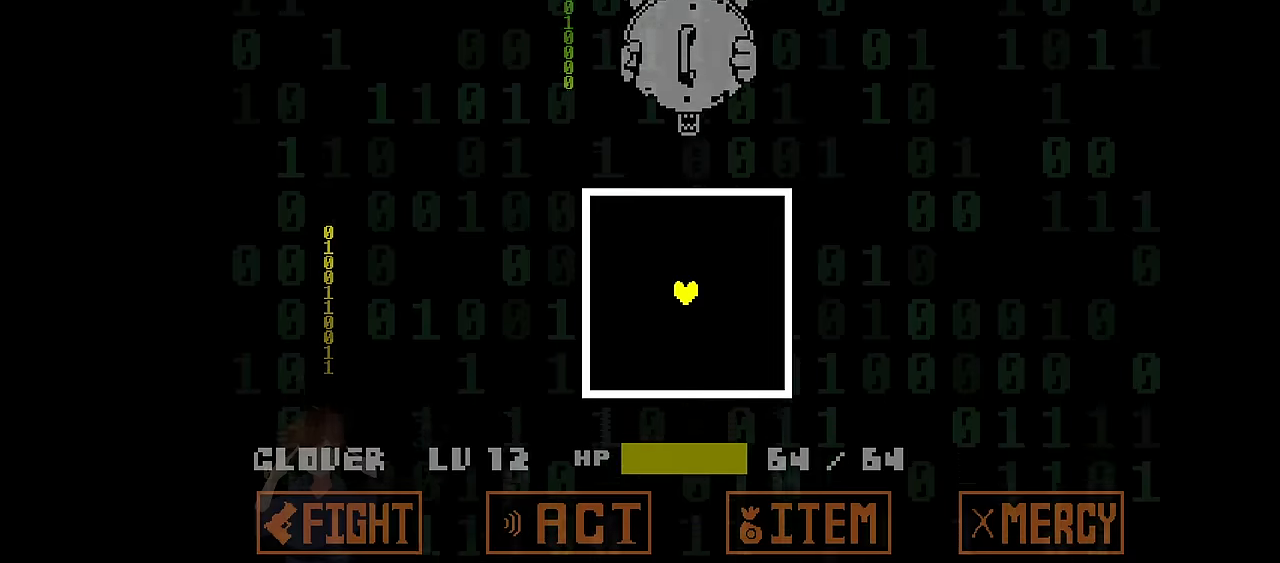
{"keys": [], "events": []}
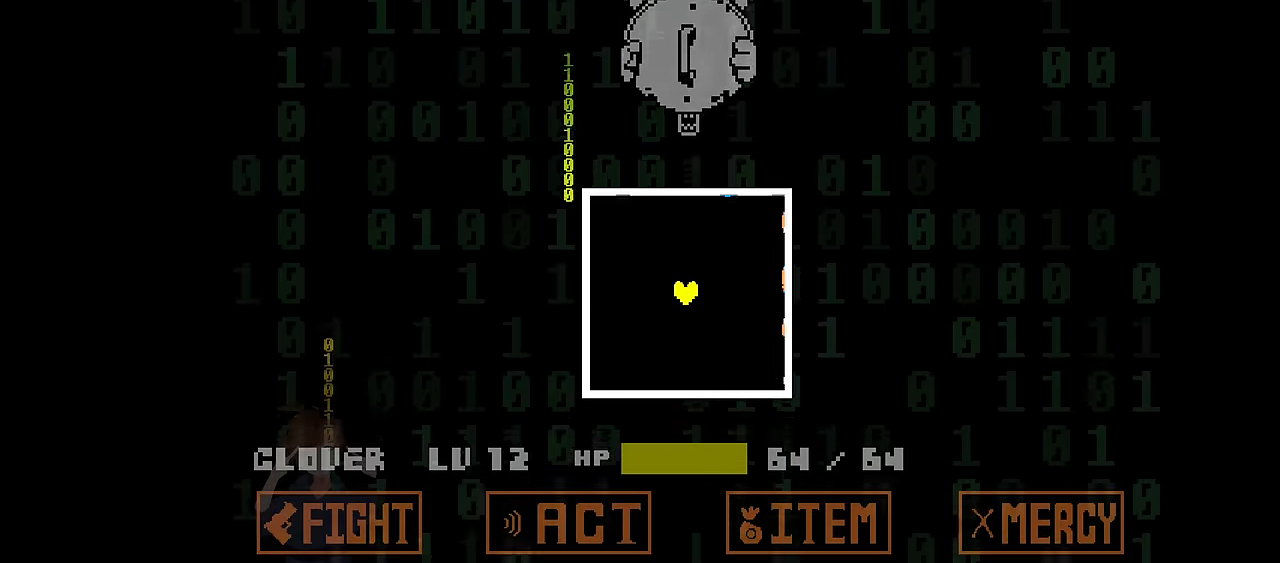
{"keys": [], "events": []}
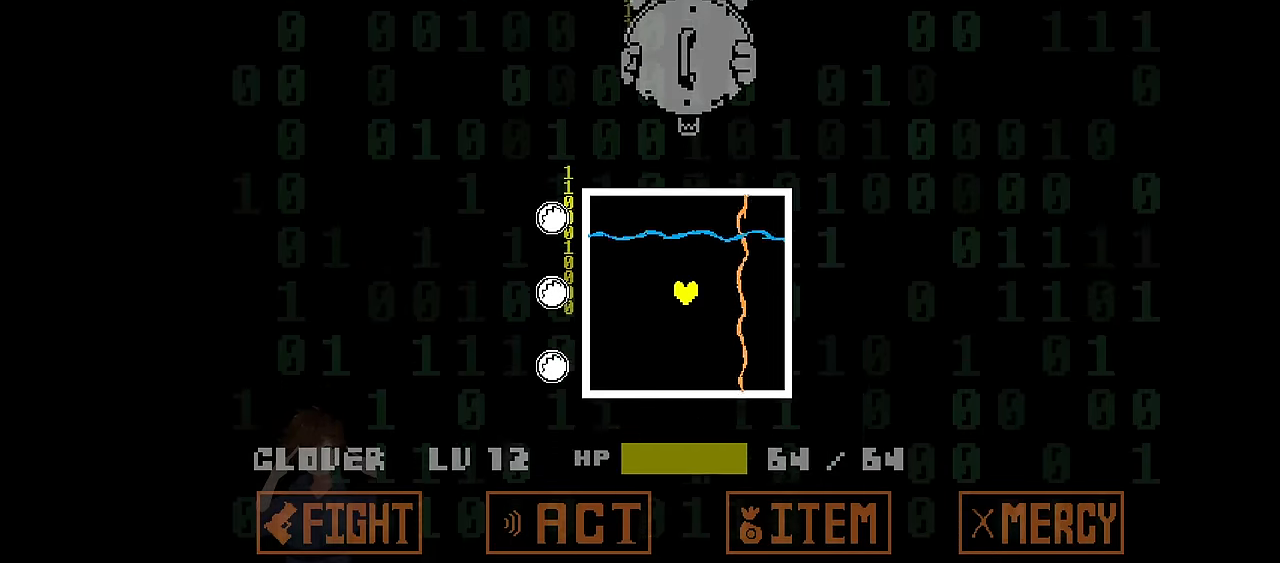
{"keys": [], "events": [[100, "right", "down"], [200, "down", "down"], [334, "right", "up"], [367, "down", "up"]]}
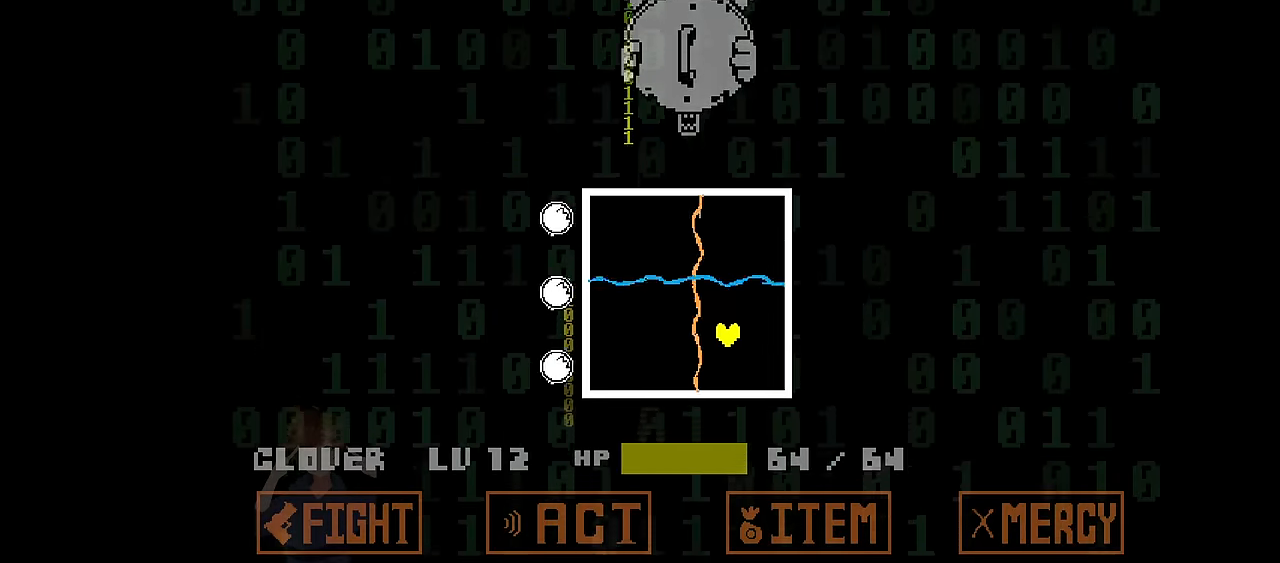
{"keys": [], "events": []}
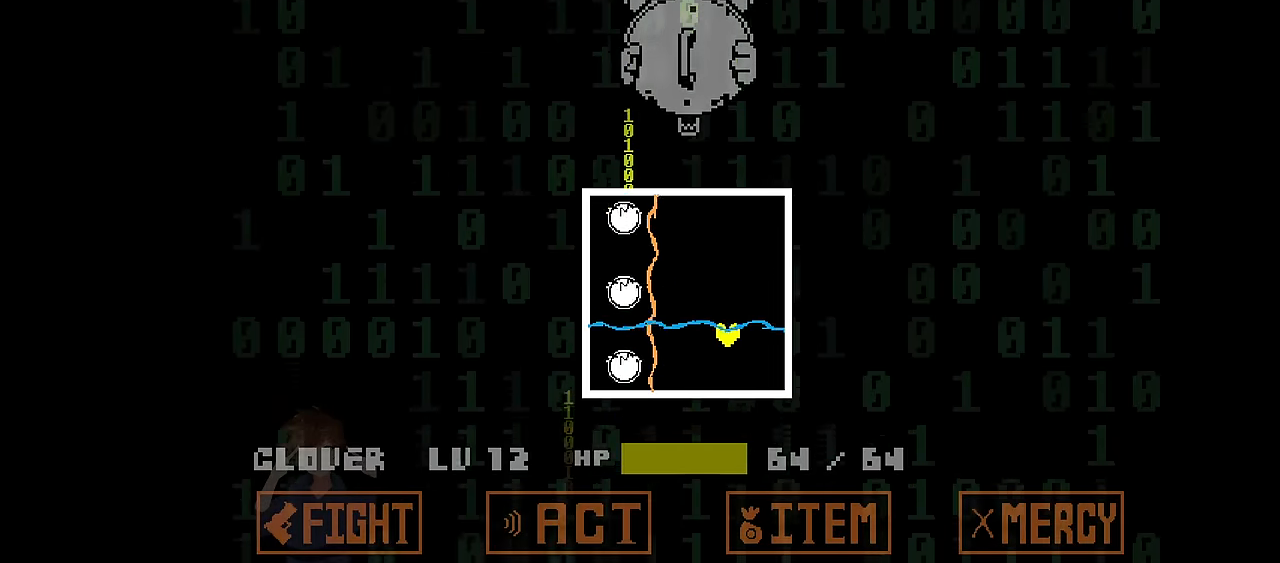
{"keys": ["left", "x"], "events": [[401, "left", "down"], [401, "x", "down"]]}
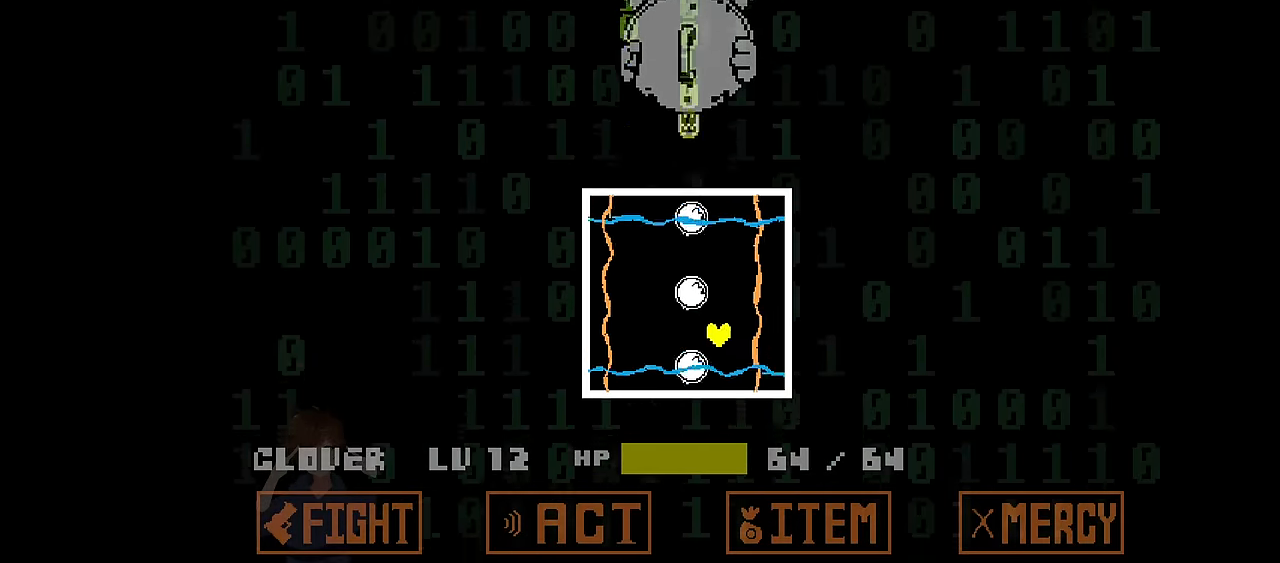
{"keys": ["right", "x"], "events": [[200, "right", "down"], [233, "left", "up"]]}
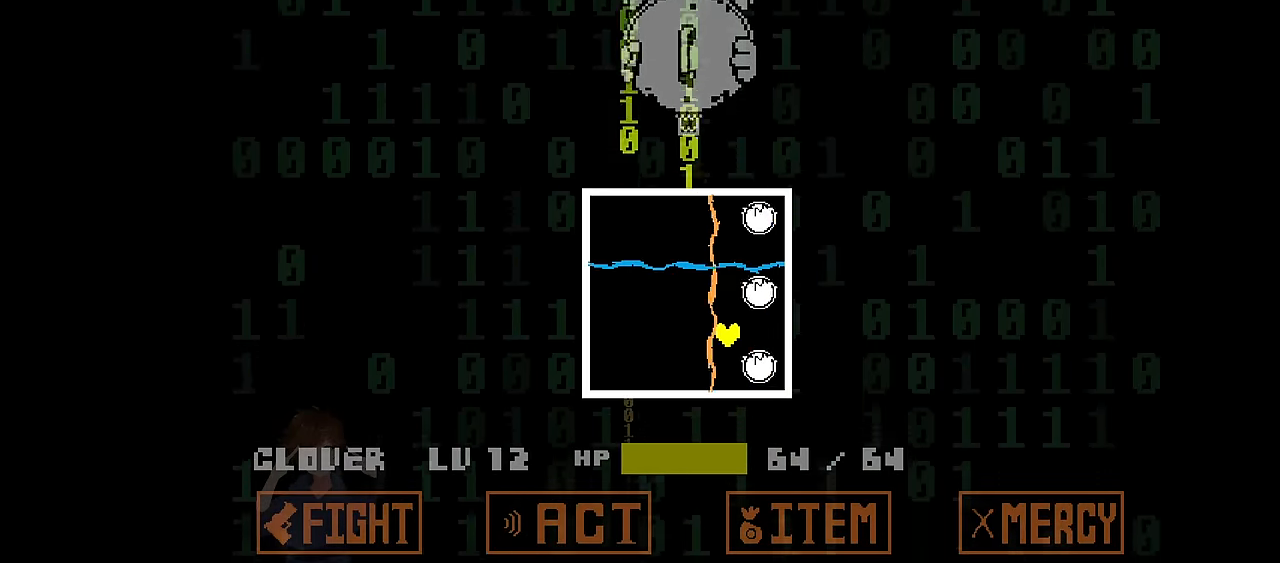
{"keys": [], "events": [[100, "left", "down"], [100, "right", "up"], [267, "left", "up"], [301, "x", "up"]]}
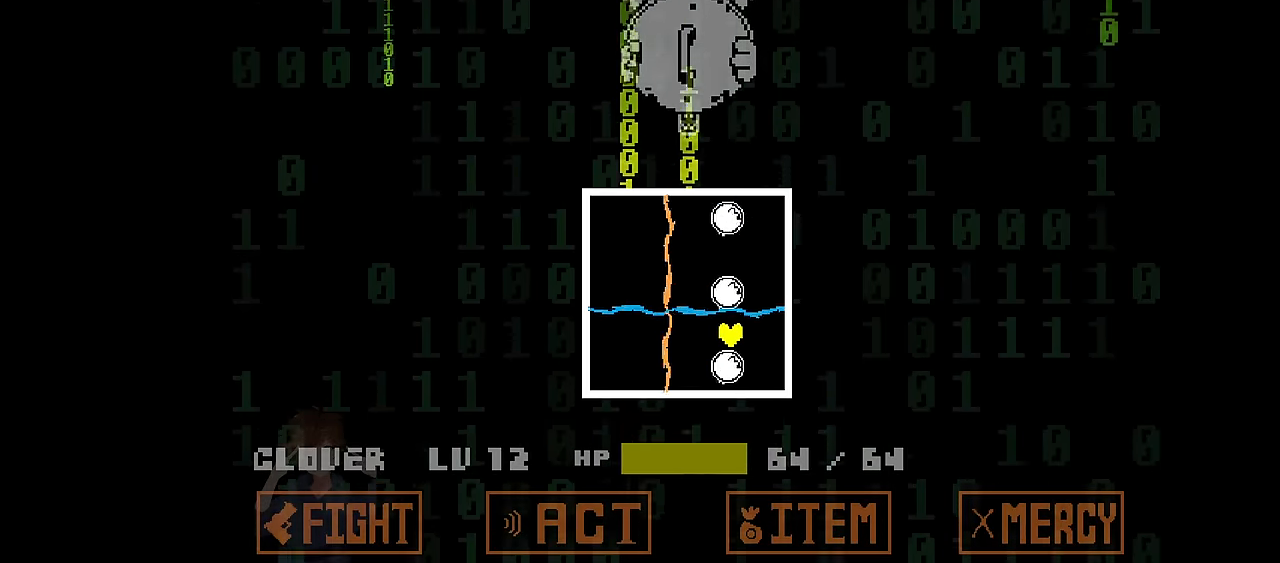
{"keys": [], "events": []}
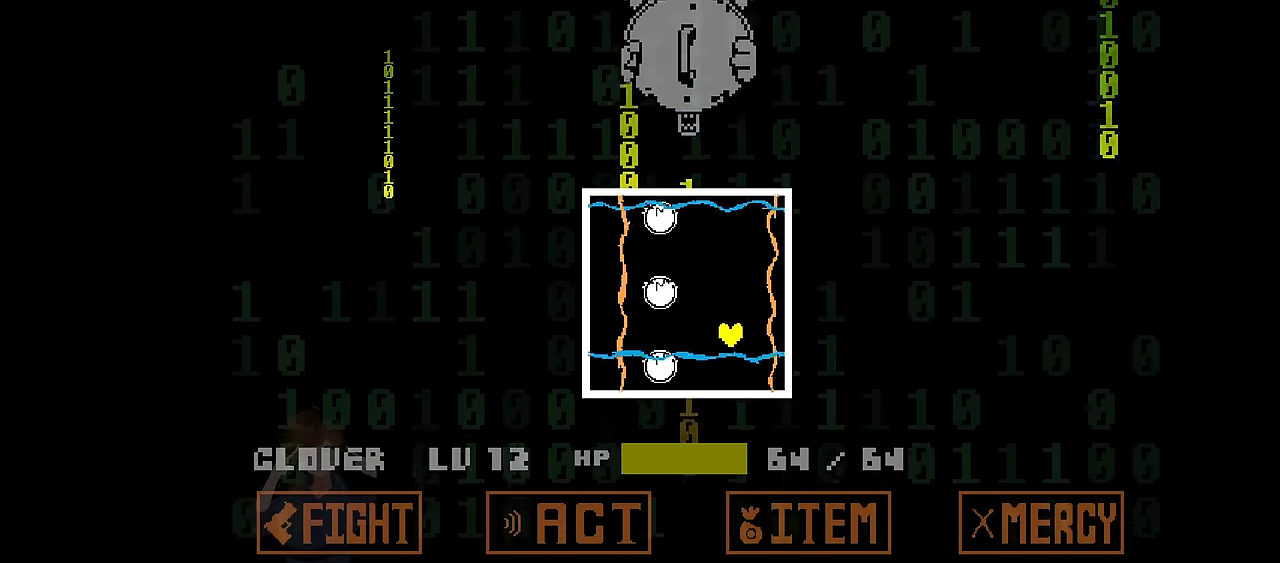
{"keys": ["right", "x"], "events": [[67, "x", "down"], [100, "left", "down"], [334, "right", "down"], [367, "left", "up"]]}